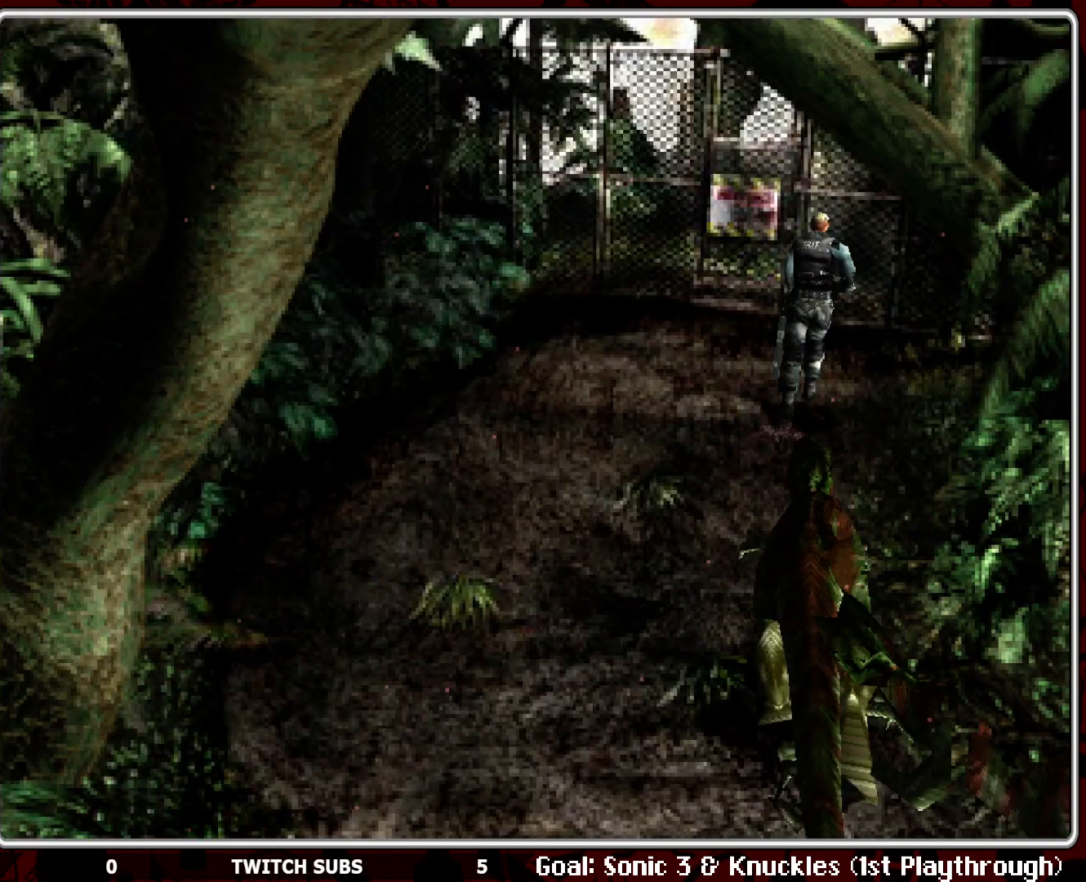
Gameplay with a controller (PlayStation layout); each line is a JSON object with the inputs held at the frame after it. "events" lists button and stick changes between this image and that frame as [ms after this image, input, new state], when the widget could be followed in between. Not read: right_stick.
{"buttons": ["CROSS", "R1"], "left_stick": "center", "events": [[133, "CROSS", "down"], [250, "CROSS", "up"], [317, "CROSS", "down"], [400, "CROSS", "up"], [450, "CROSS", "down"]]}
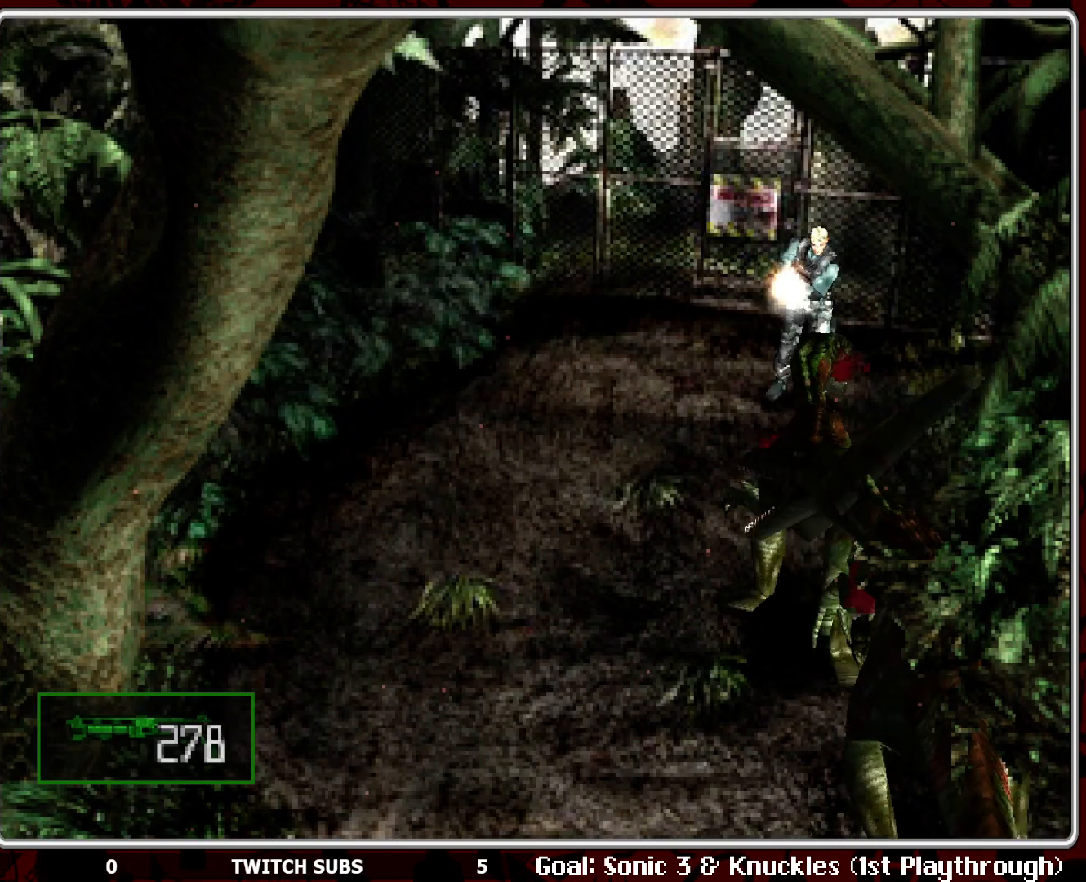
{"buttons": ["CROSS", "R1"], "left_stick": "center", "events": [[17, "CROSS", "up"], [67, "CROSS", "down"], [233, "CROSS", "up"], [283, "CROSS", "down"], [367, "CROSS", "up"], [483, "CROSS", "down"]]}
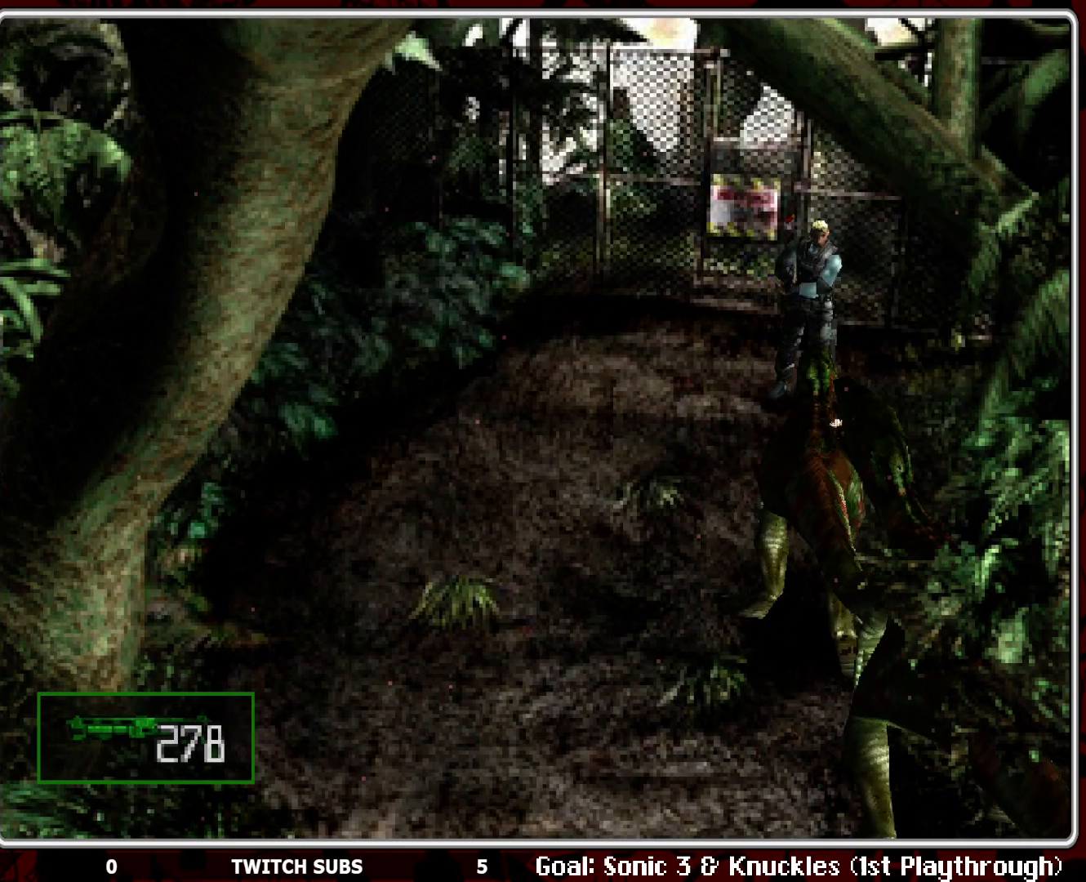
{"buttons": ["CROSS", "R1"], "left_stick": "center", "events": [[100, "CROSS", "up"], [133, "CROSS", "down"], [233, "CROSS", "up"], [250, "CROSS", "down"], [367, "CROSS", "up"], [400, "CROSS", "down"]]}
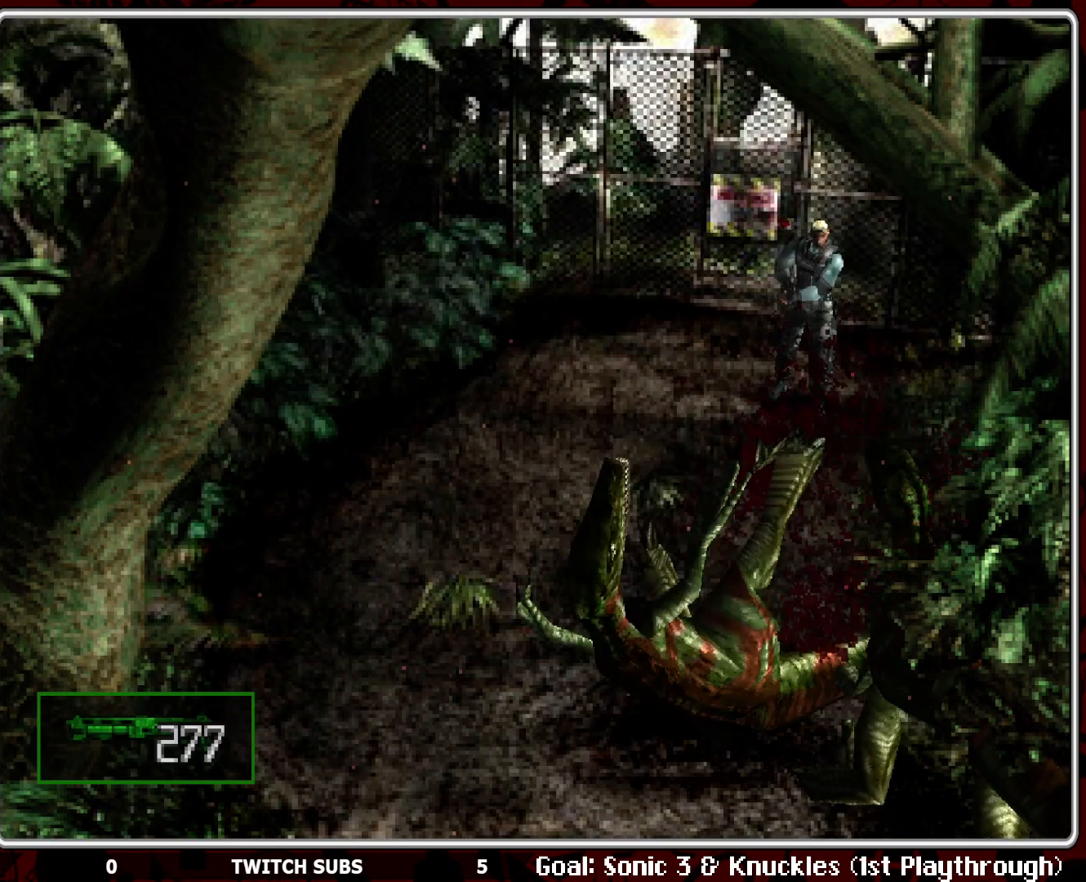
{"buttons": ["CROSS", "R1"], "left_stick": "center", "events": [[33, "CROSS", "up"], [67, "CROSS", "down"], [183, "CROSS", "up"], [233, "CROSS", "down"], [333, "CROSS", "up"], [350, "CROSS", "down"], [400, "CROSS", "up"], [450, "CROSS", "down"]]}
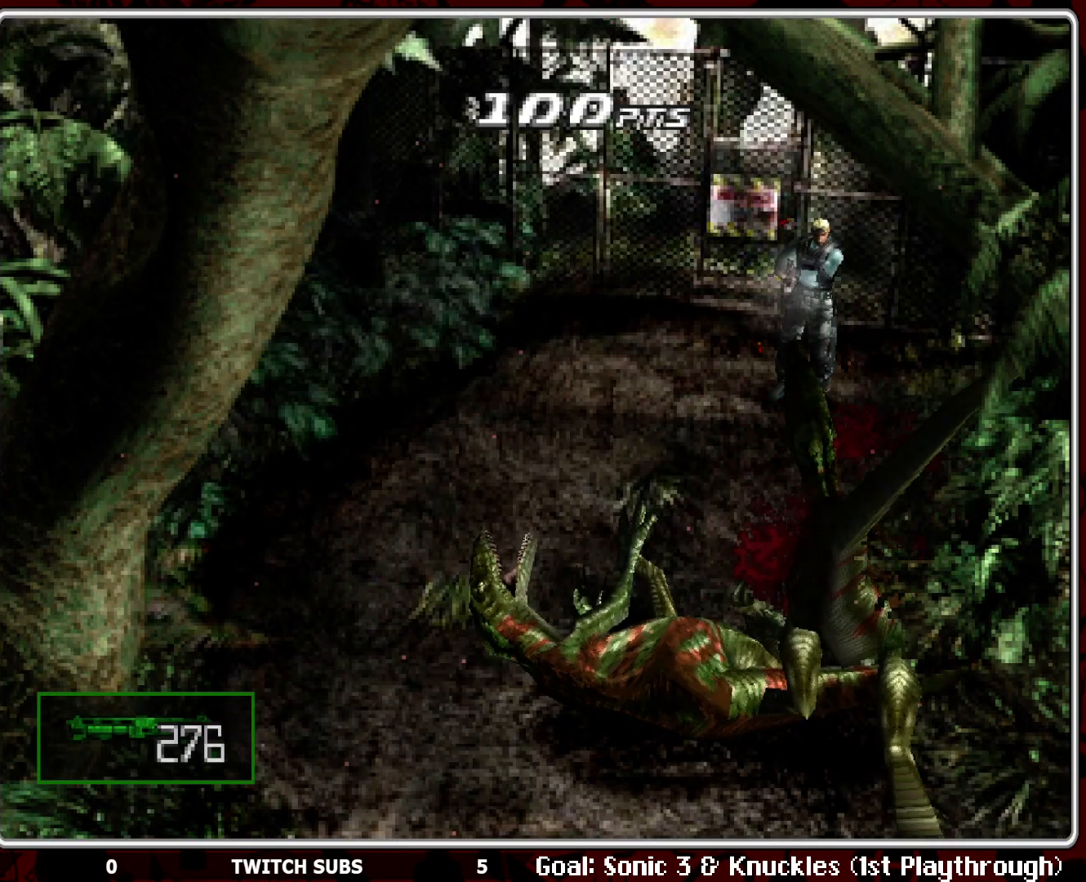
{"buttons": ["R1"], "left_stick": "center", "events": [[50, "CROSS", "up"], [117, "CROSS", "down"], [217, "CROSS", "up"], [267, "CROSS", "down"], [367, "CROSS", "up"], [383, "CROSS", "down"], [500, "CROSS", "up"]]}
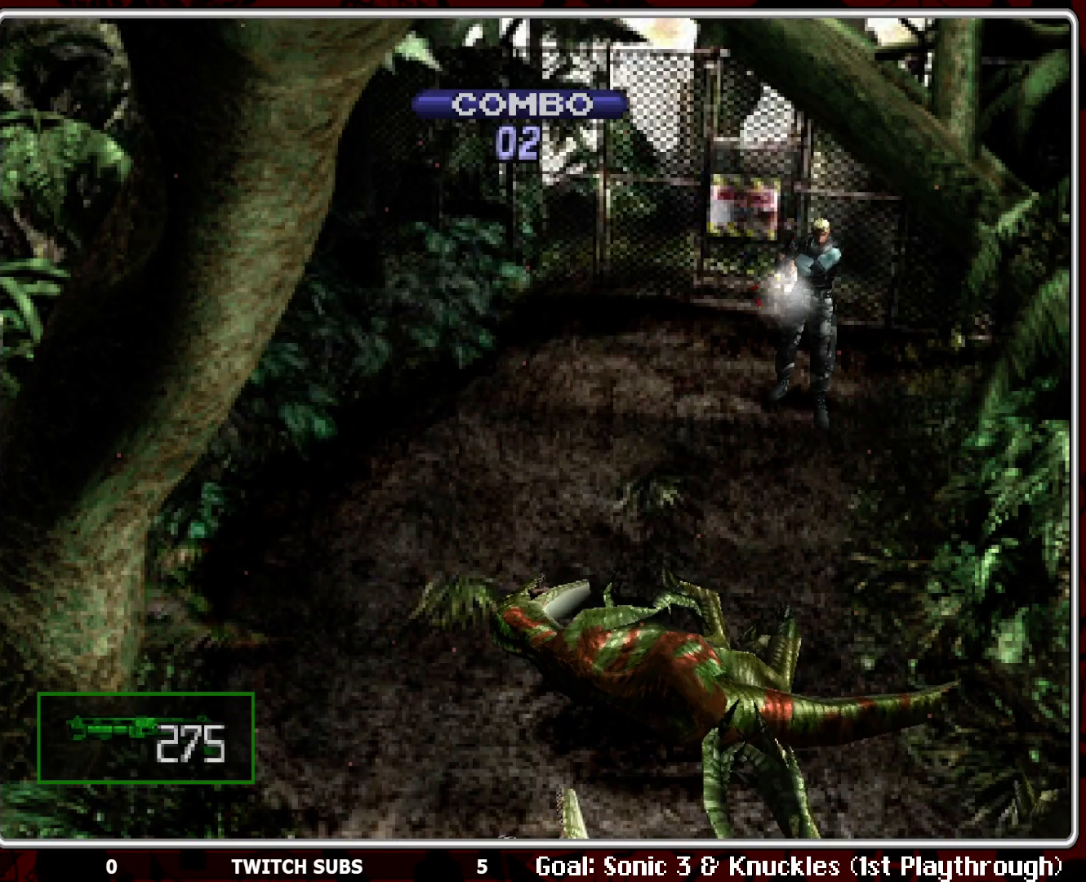
{"buttons": ["CROSS", "R1"], "left_stick": "center", "events": [[83, "CROSS", "down"], [200, "CROSS", "up"], [300, "CROSS", "down"], [417, "CROSS", "up"], [450, "CROSS", "down"]]}
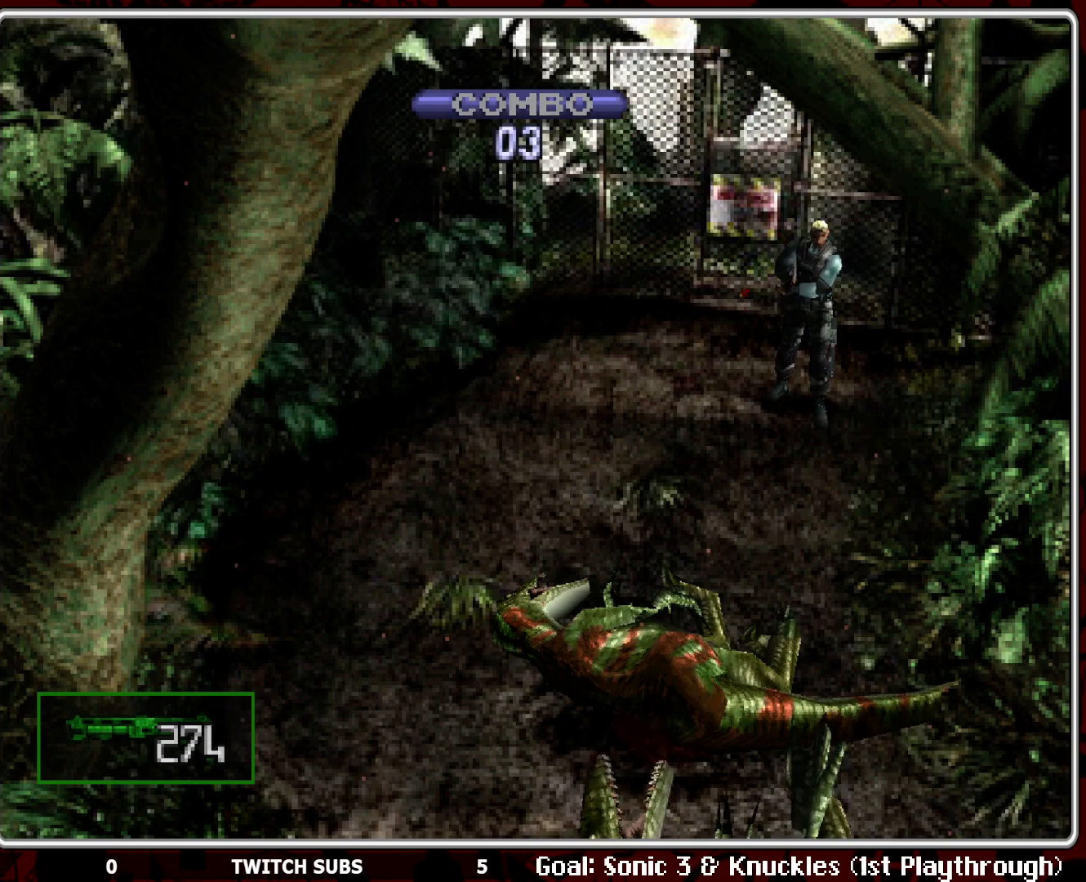
{"buttons": [], "left_stick": "center", "events": [[83, "CROSS", "up"], [367, "R1", "up"]]}
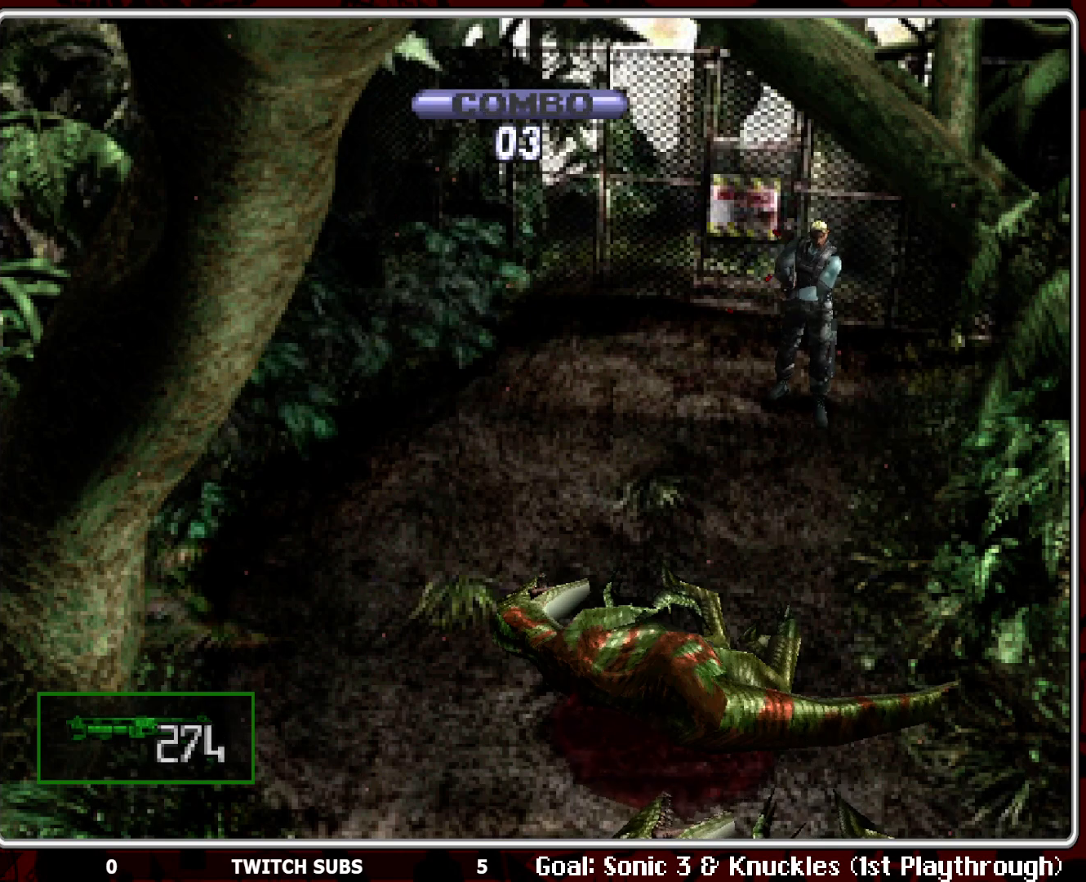
{"buttons": ["DPAD_RIGHT"], "left_stick": "center", "events": [[100, "DPAD_RIGHT", "down"]]}
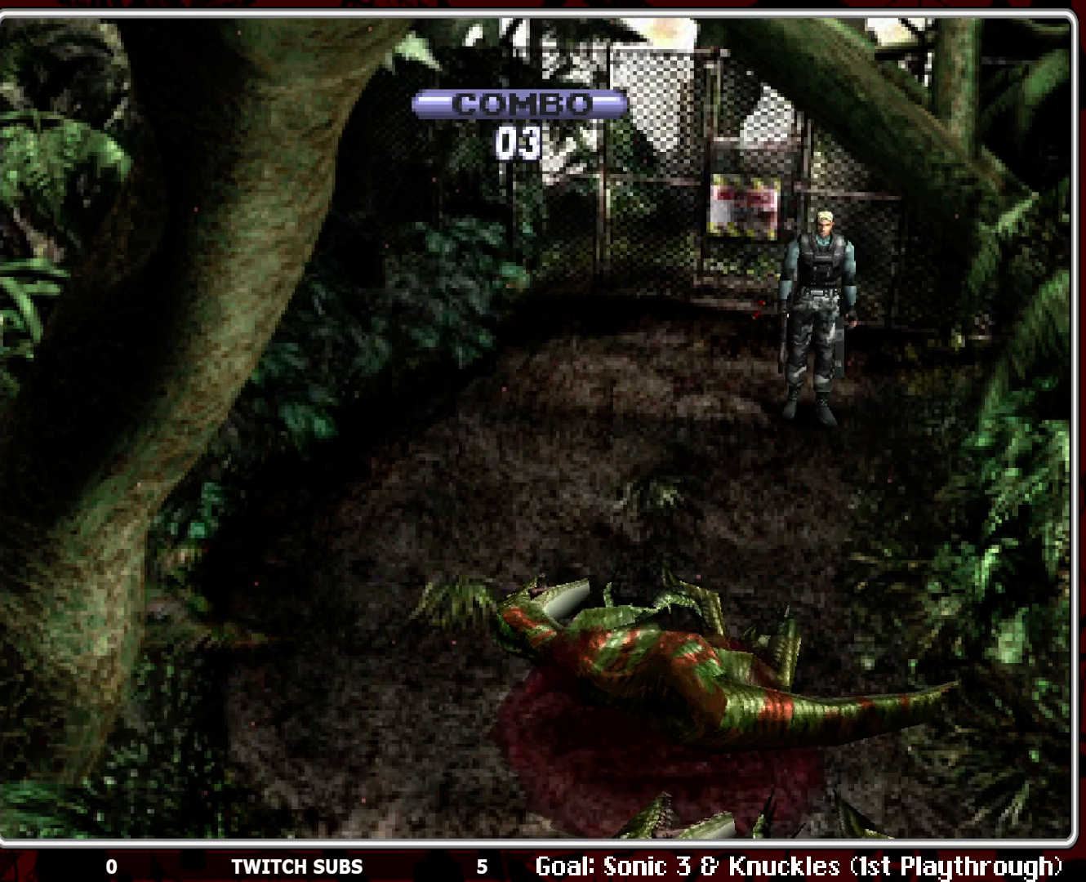
{"buttons": ["DPAD_RIGHT"], "left_stick": "center", "events": []}
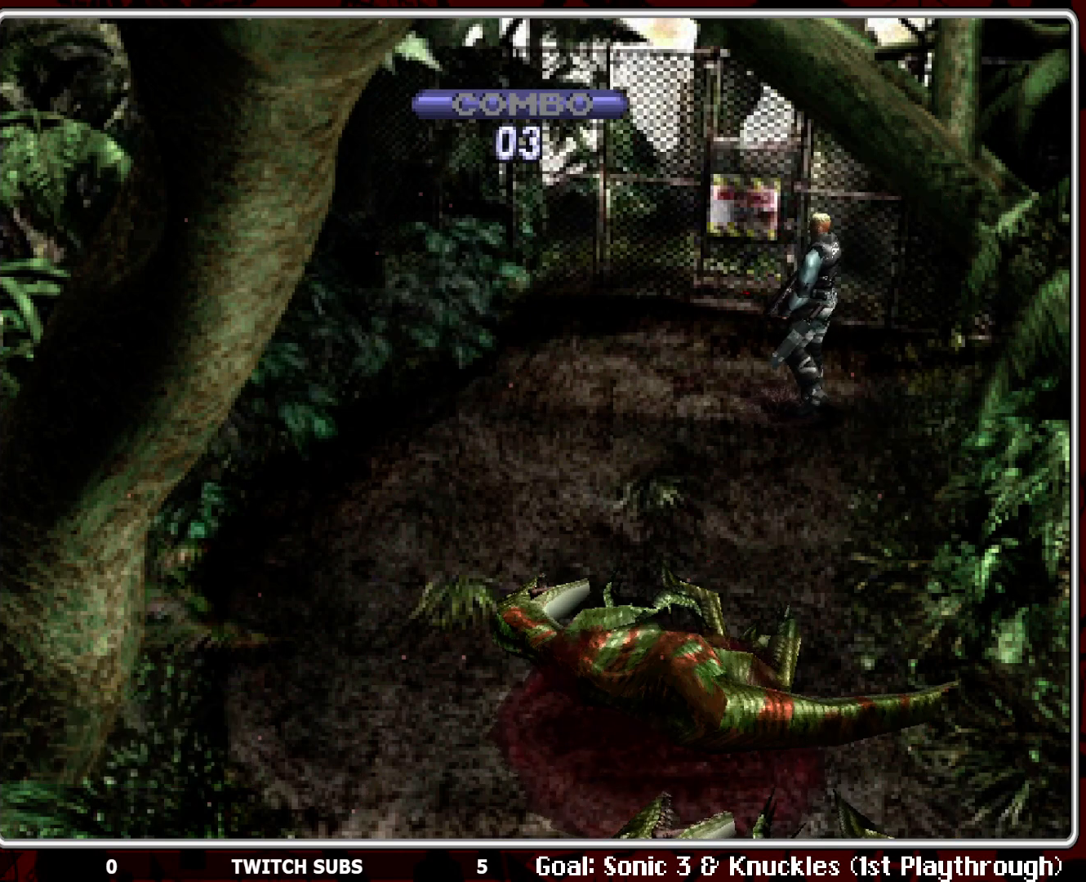
{"buttons": ["DPAD_UP"], "left_stick": "center", "events": [[233, "DPAD_UP", "down"], [250, "DPAD_RIGHT", "up"]]}
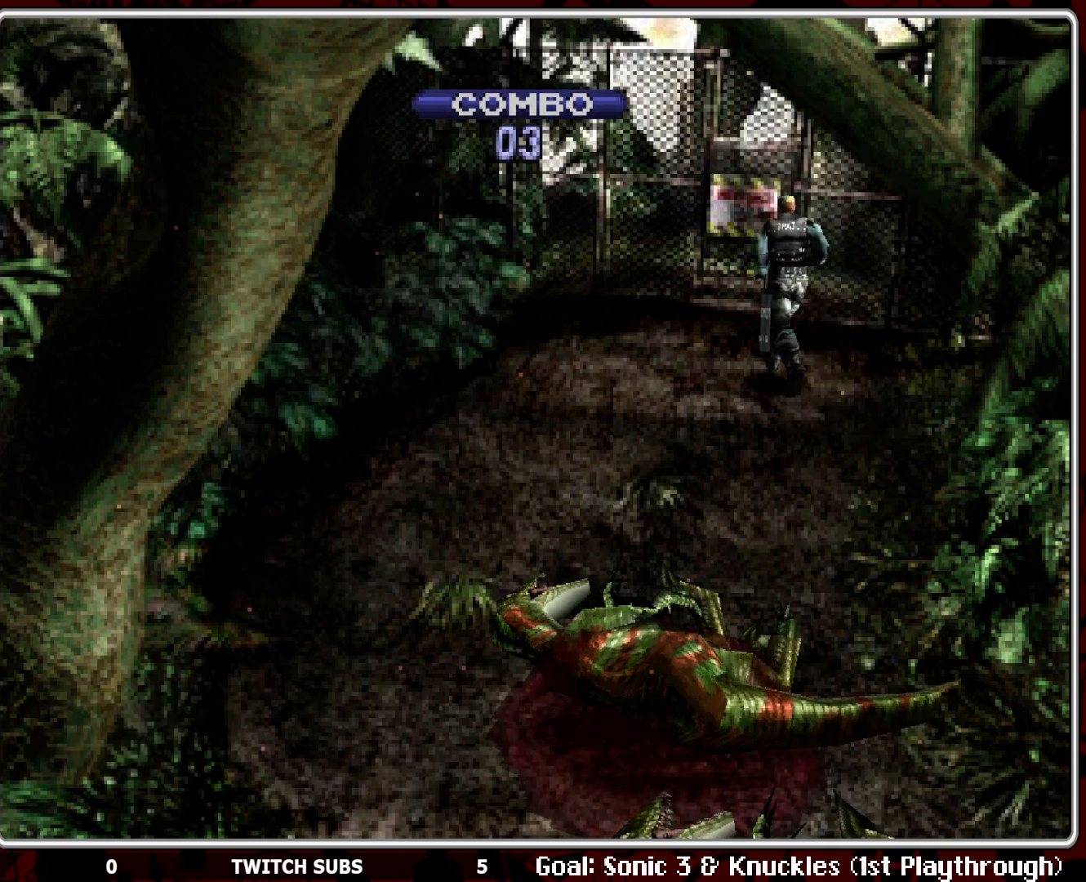
{"buttons": [], "left_stick": "center", "events": [[250, "DPAD_RIGHT", "down"], [383, "DPAD_RIGHT", "up"], [417, "DPAD_UP", "up"]]}
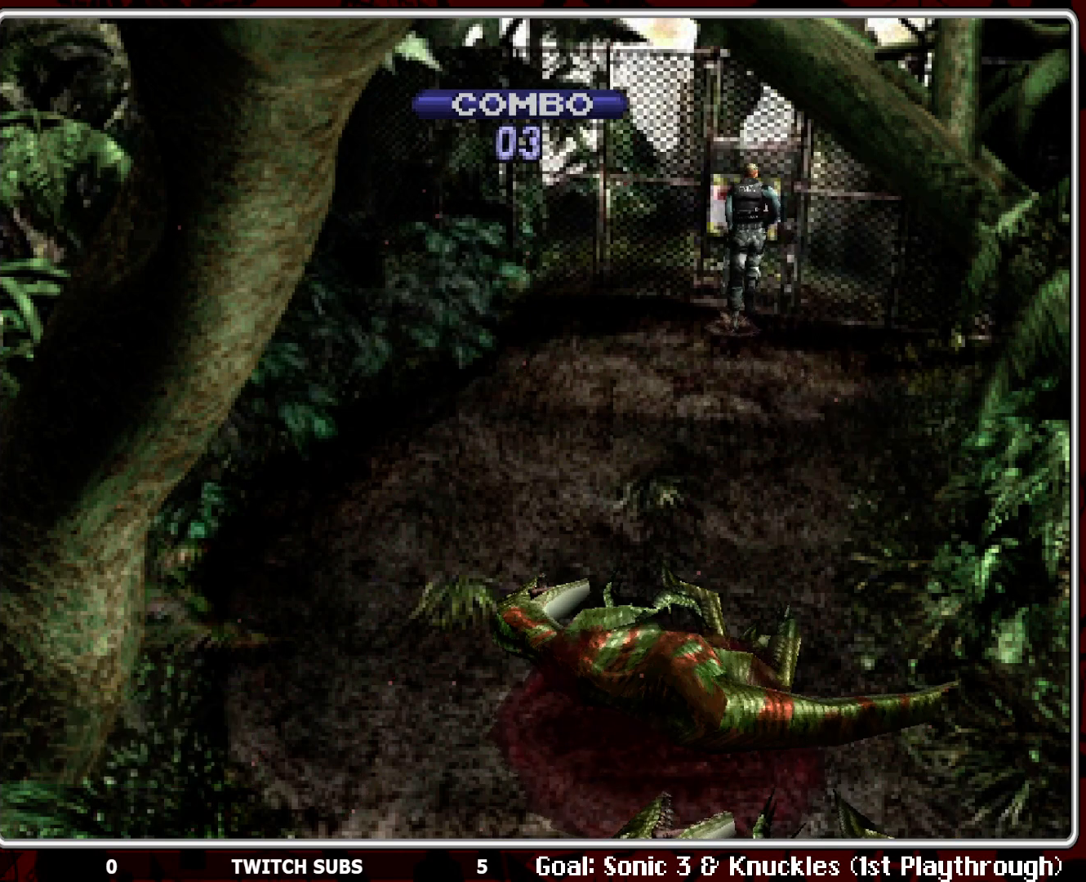
{"buttons": [], "left_stick": "center", "events": [[33, "SELECT", "down"], [167, "SELECT", "up"]]}
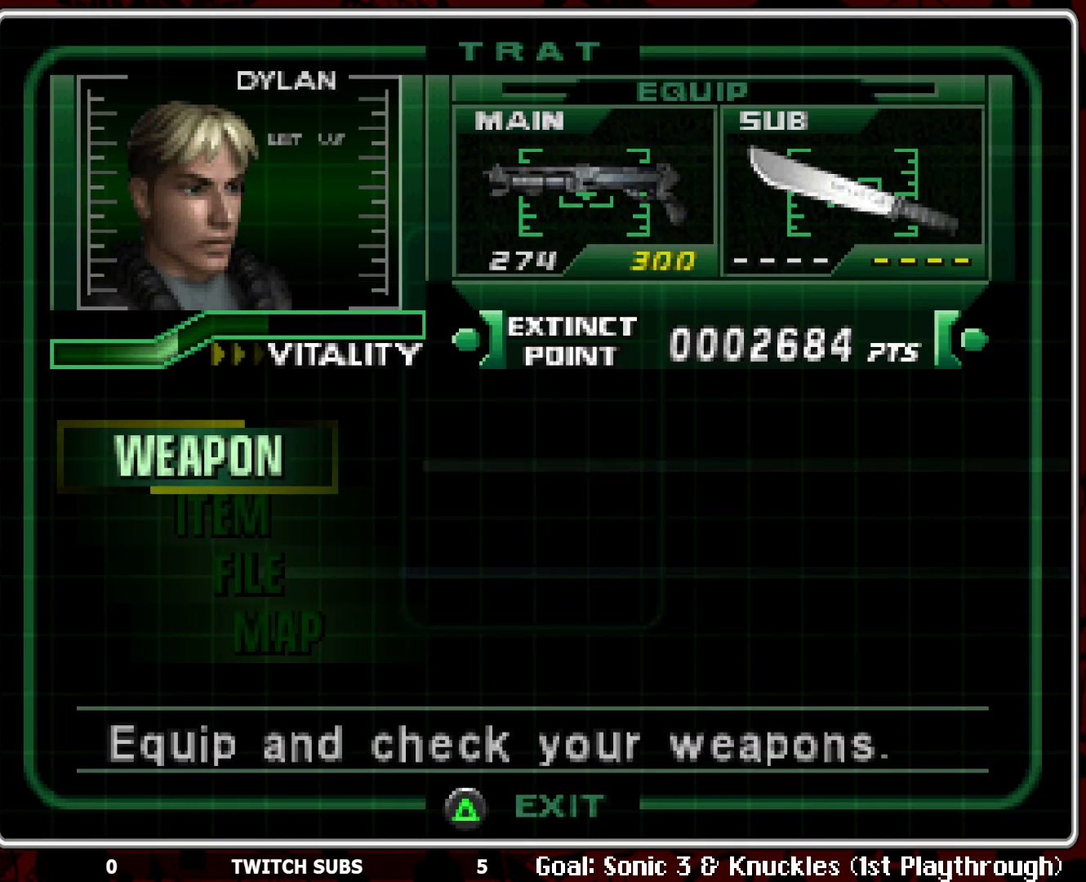
{"buttons": ["DPAD_DOWN"], "left_stick": "center", "events": [[67, "DPAD_DOWN", "down"], [183, "DPAD_DOWN", "up"], [233, "DPAD_DOWN", "down"], [333, "DPAD_DOWN", "up"], [467, "DPAD_DOWN", "down"]]}
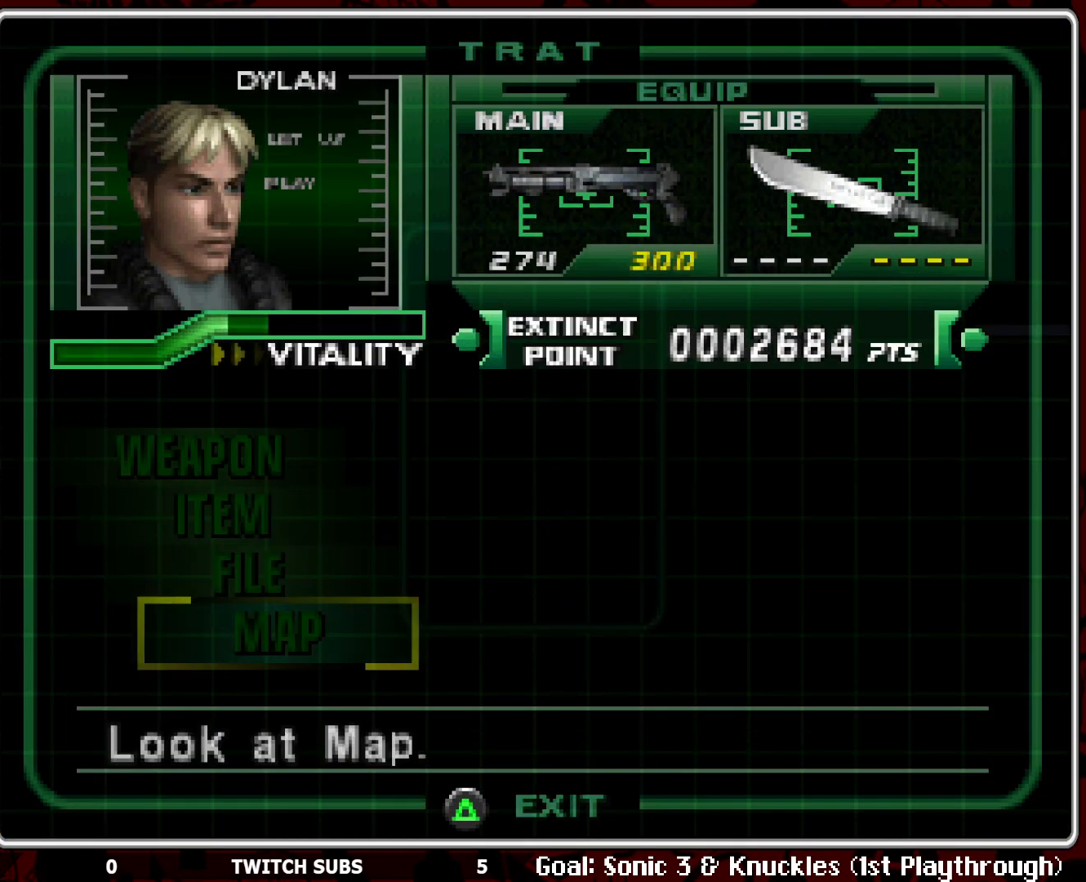
{"buttons": [], "left_stick": "center", "events": [[67, "DPAD_DOWN", "up"], [200, "DPAD_UP", "down"], [300, "DPAD_UP", "up"]]}
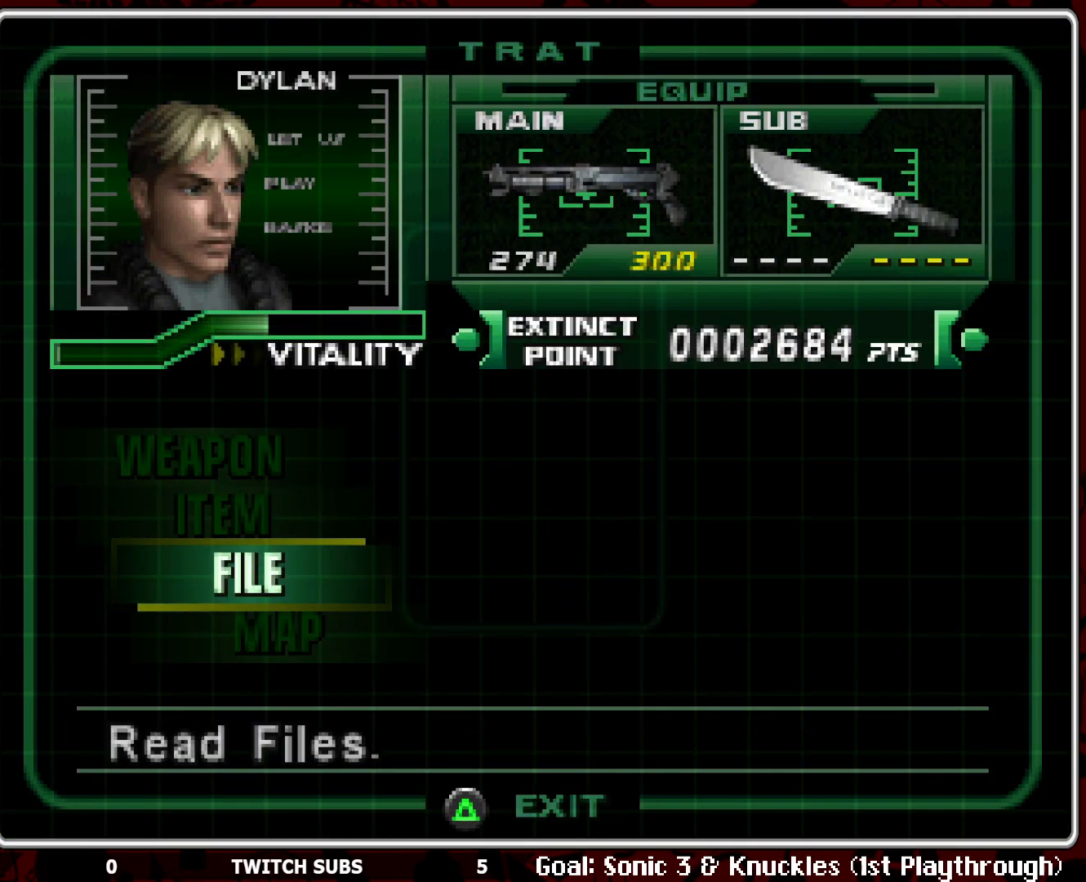
{"buttons": ["R2"], "left_stick": "center", "events": [[17, "DPAD_DOWN", "down"], [117, "DPAD_DOWN", "up"], [200, "CROSS", "down"], [283, "CROSS", "up"], [350, "R2", "down"]]}
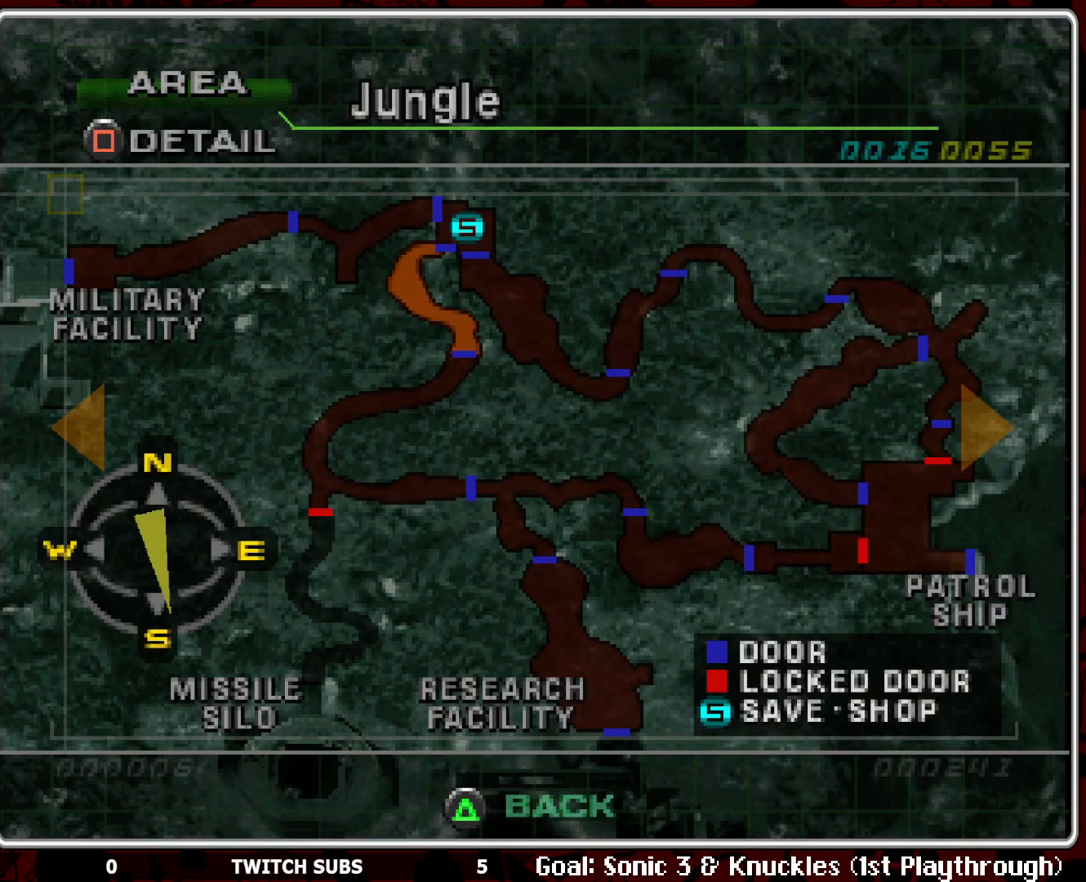
{"buttons": [], "left_stick": "center", "events": [[483, "R2", "up"]]}
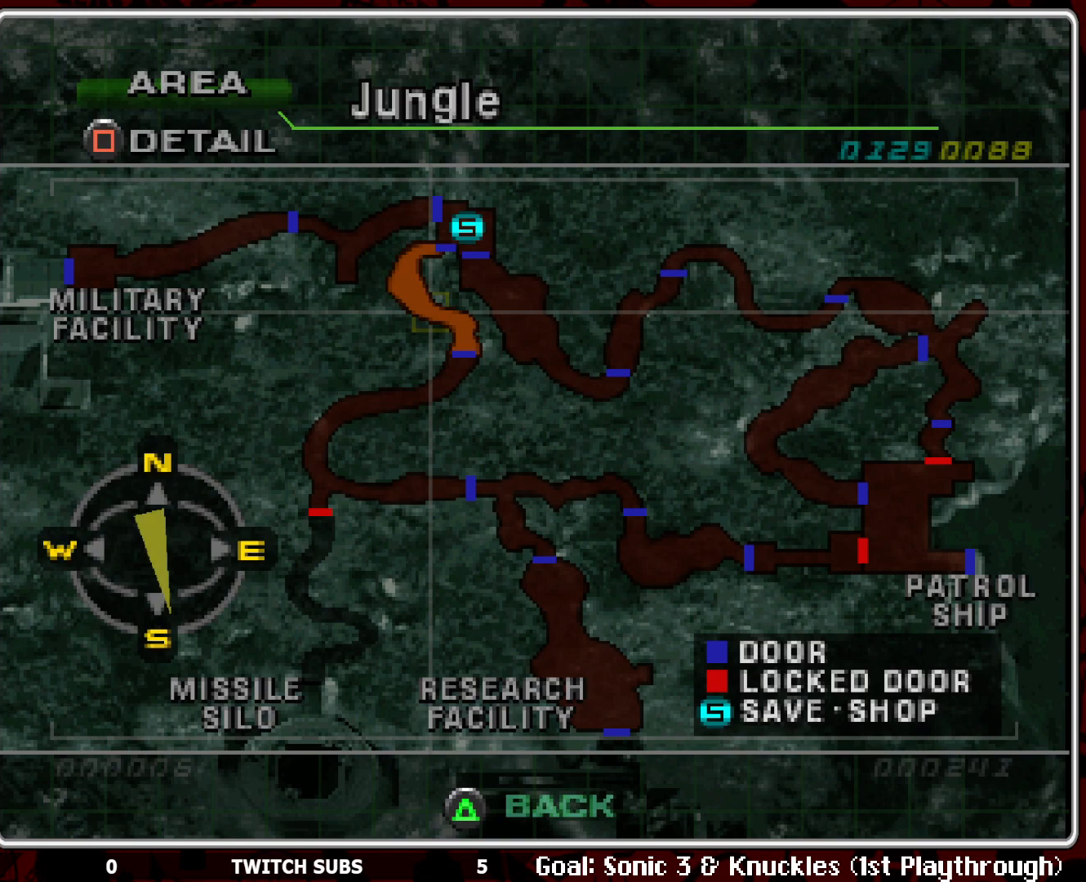
{"buttons": ["TRIANGLE"], "left_stick": "center", "events": [[200, "TRIANGLE", "down"], [250, "TRIANGLE", "up"], [333, "TRIANGLE", "down"], [433, "TRIANGLE", "up"], [483, "TRIANGLE", "down"]]}
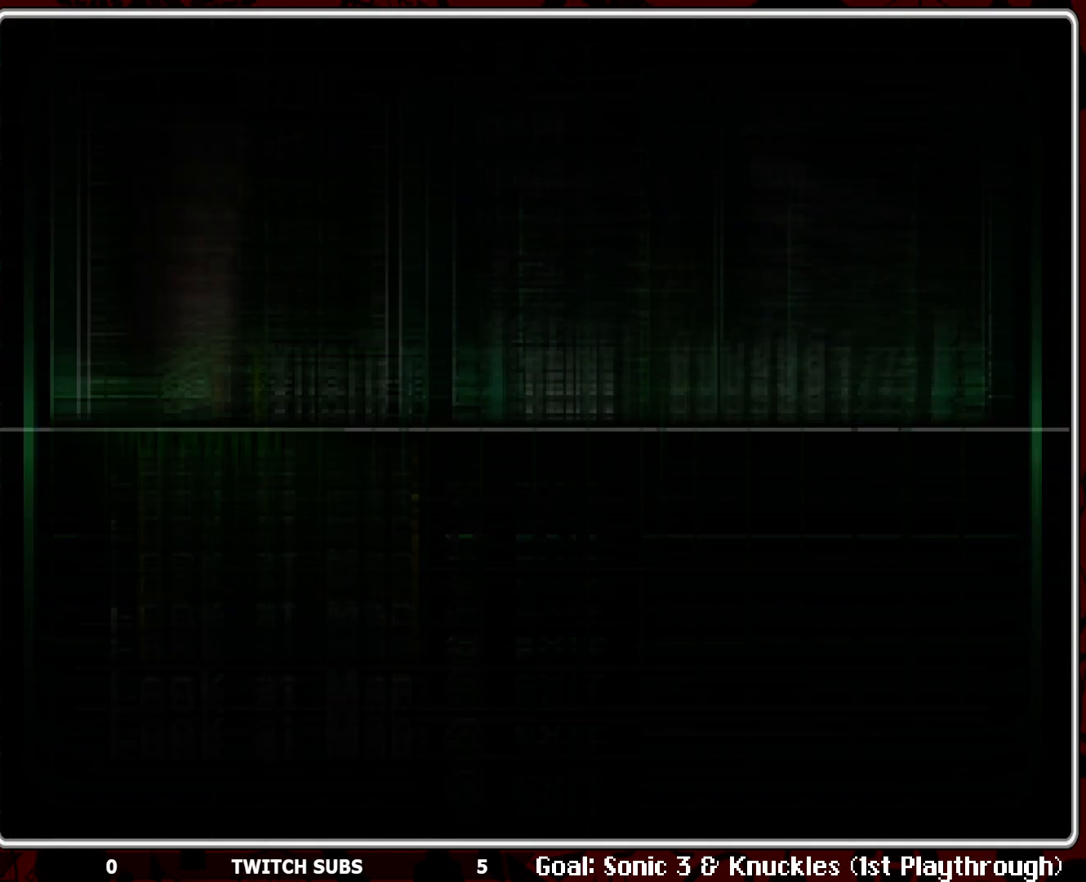
{"buttons": ["DPAD_UP"], "left_stick": "center", "events": [[50, "TRIANGLE", "up"], [133, "DPAD_UP", "down"], [283, "R2", "down"], [450, "R2", "up"]]}
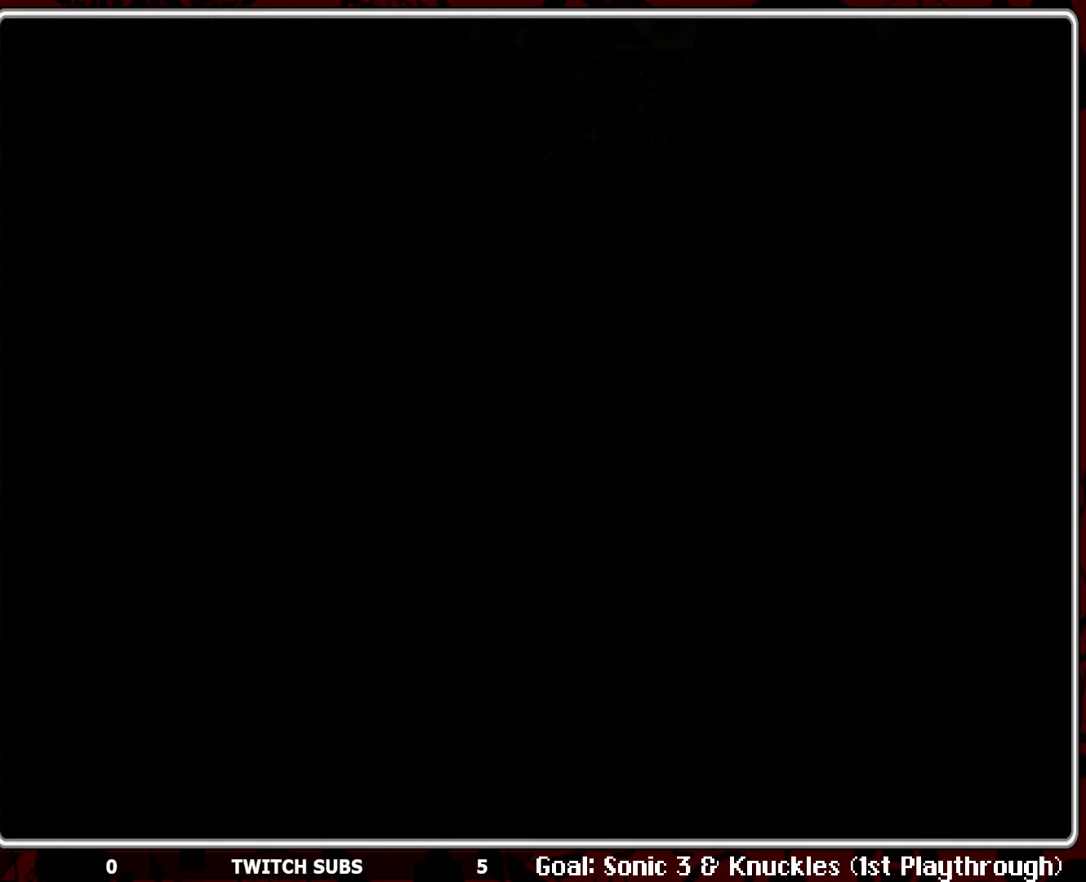
{"buttons": ["DPAD_UP"], "left_stick": "center", "events": [[233, "R2", "down"], [417, "R2", "up"]]}
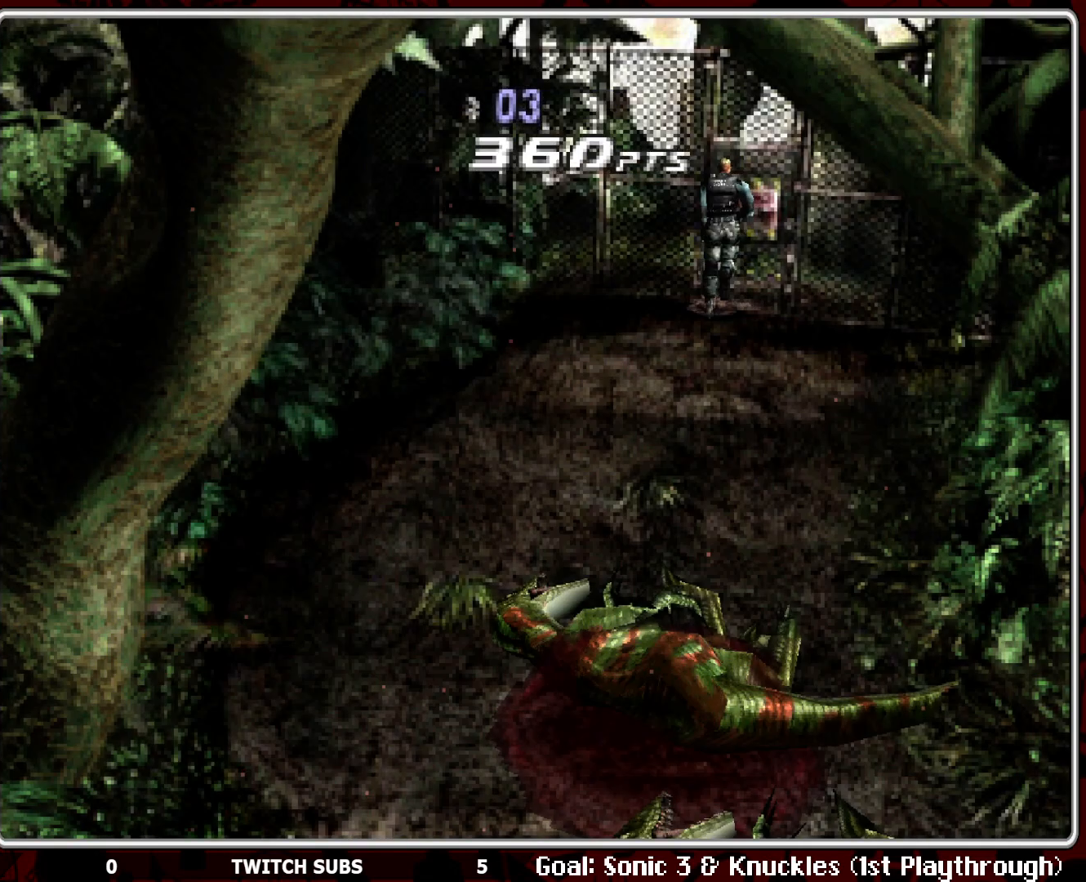
{"buttons": [], "left_stick": "center", "events": [[183, "CROSS", "down"], [217, "DPAD_UP", "up"], [300, "CROSS", "up"]]}
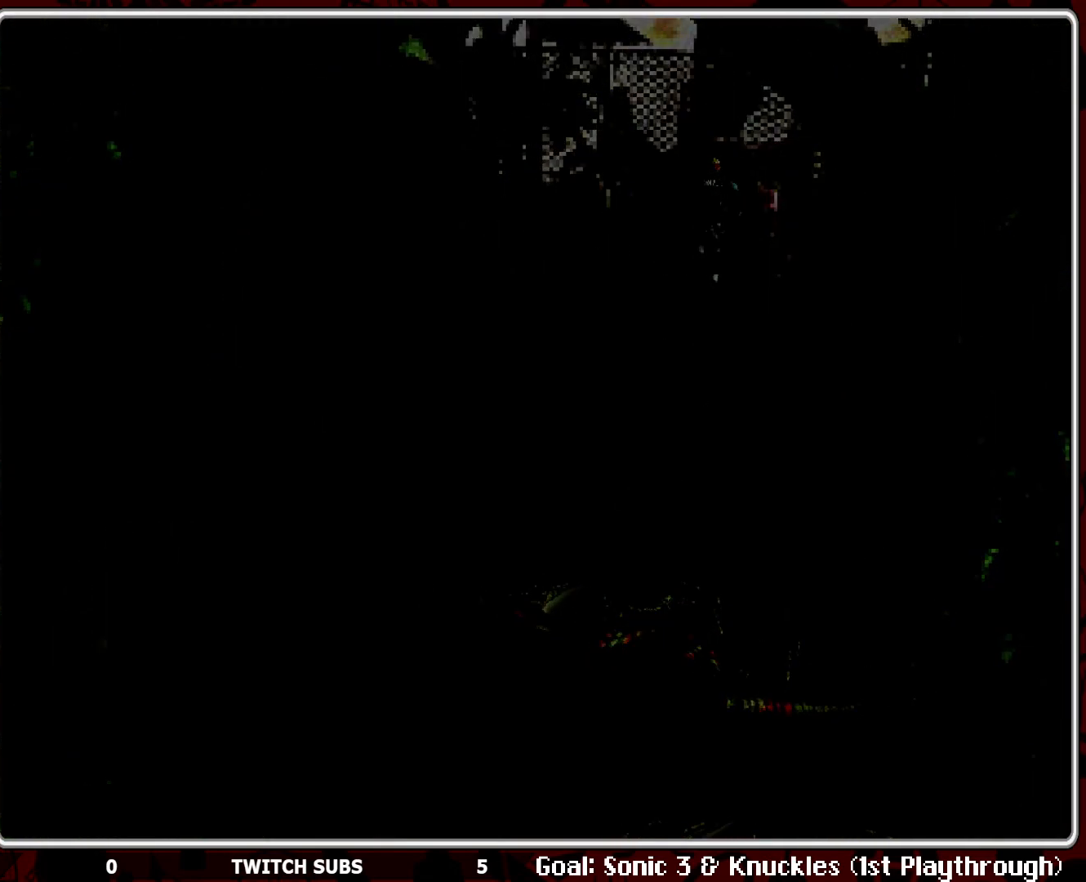
{"buttons": ["R2"], "left_stick": "center", "events": [[67, "R2", "down"]]}
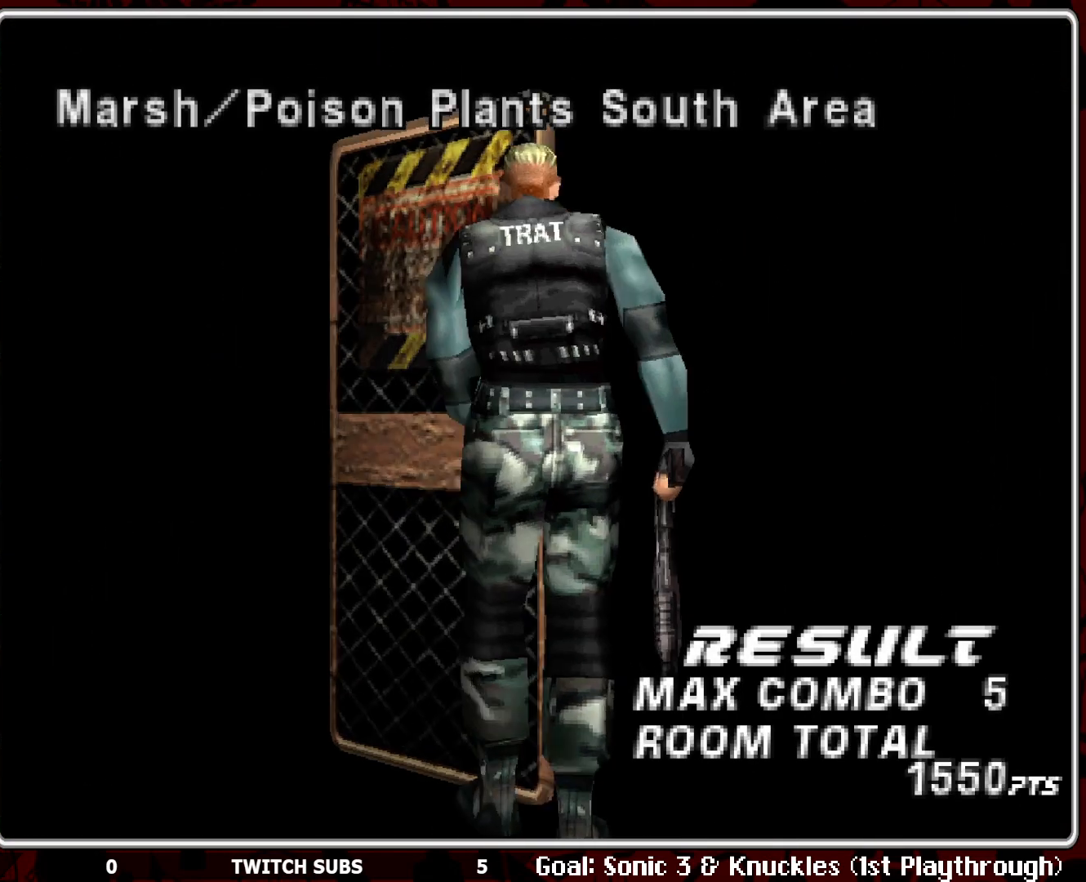
{"buttons": [], "left_stick": "center", "events": [[467, "R2", "up"]]}
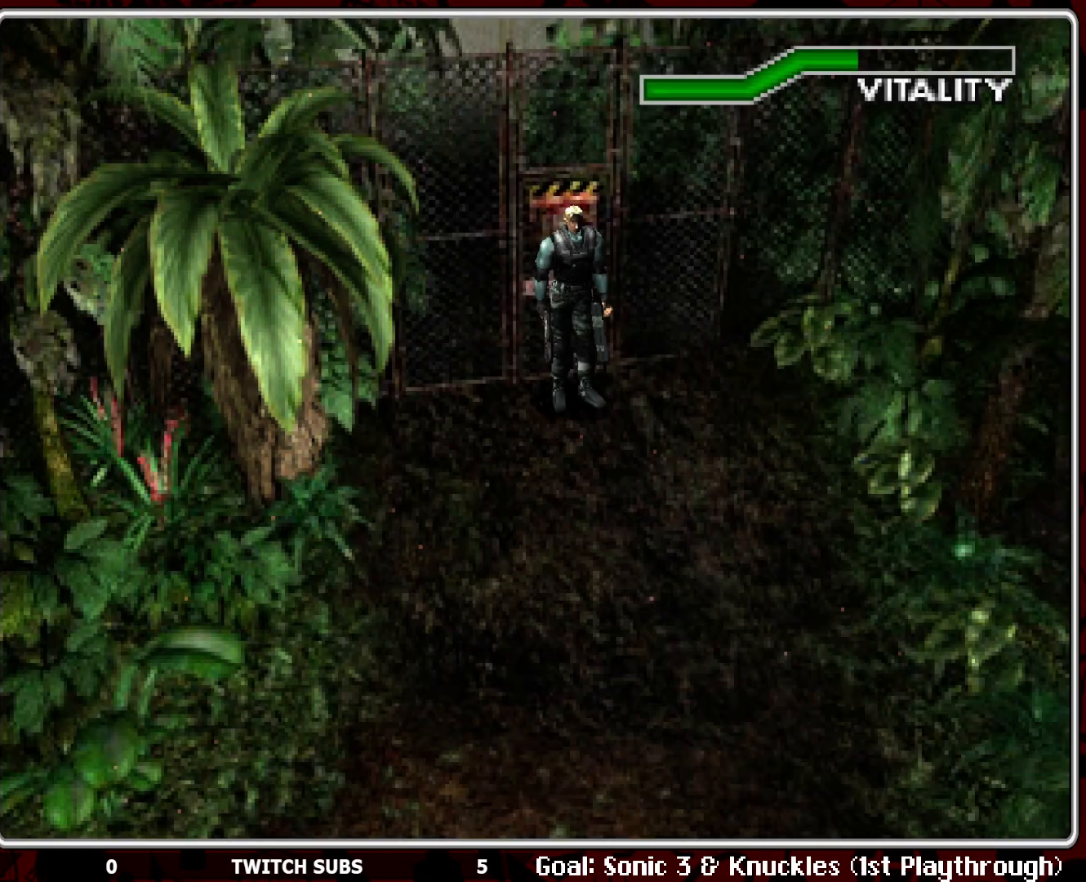
{"buttons": ["R1"], "left_stick": "center", "events": [[133, "R1", "down"]]}
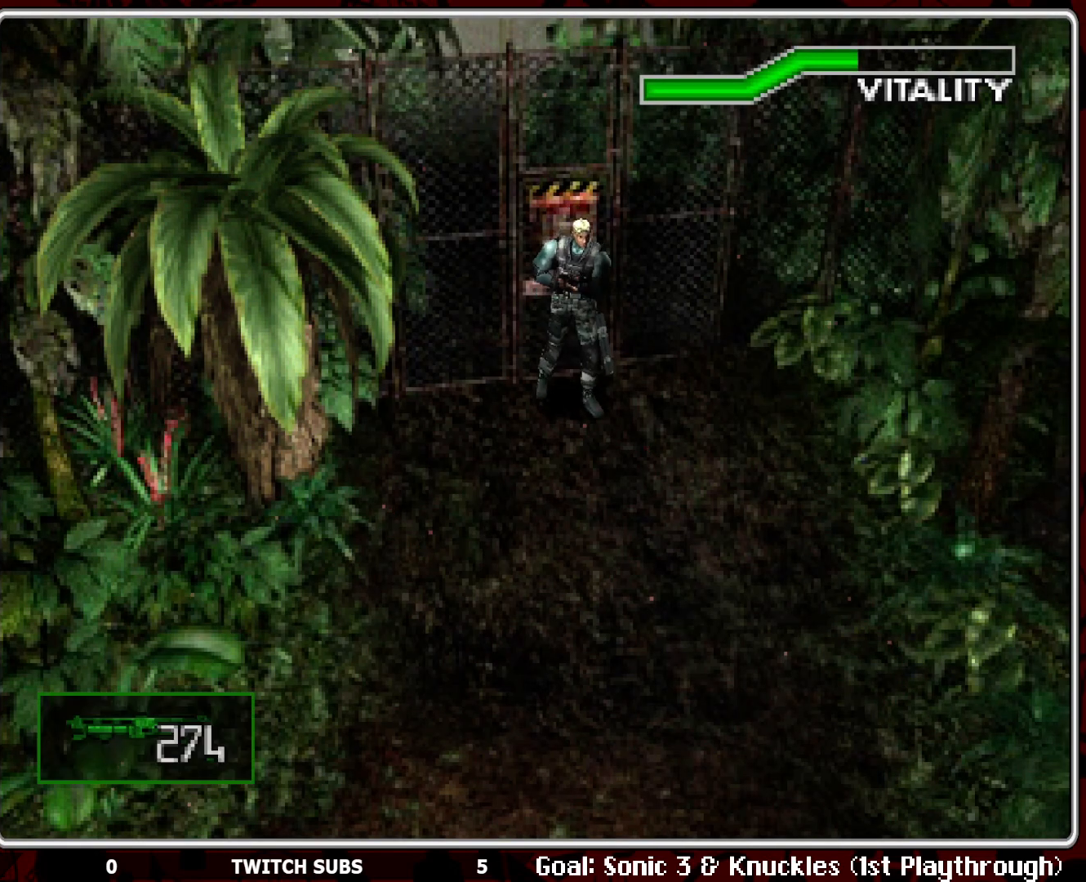
{"buttons": ["CROSS", "R1"], "left_stick": "center", "events": [[133, "L1", "down"], [250, "L1", "up"], [400, "CROSS", "down"]]}
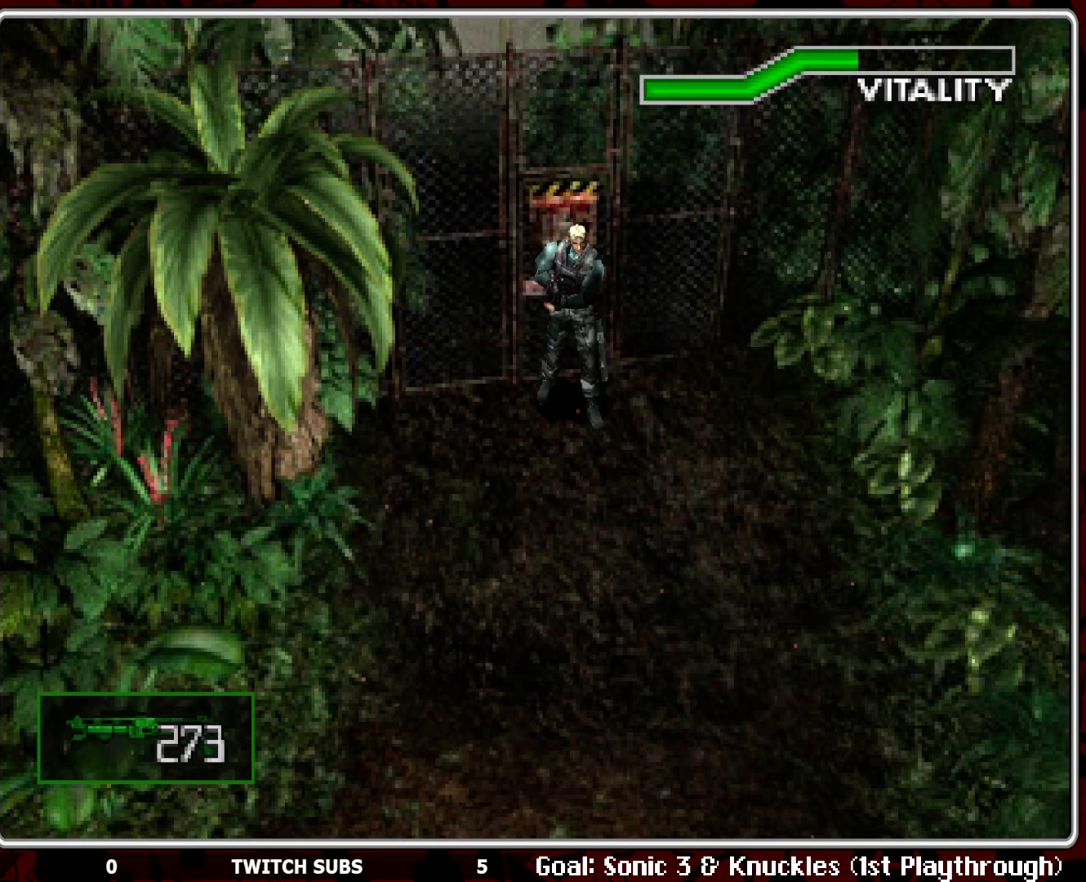
{"buttons": ["R1"], "left_stick": "center", "events": [[17, "CROSS", "up"], [50, "CROSS", "down"], [183, "CROSS", "up"], [233, "CROSS", "down"], [317, "CROSS", "up"], [367, "CROSS", "down"], [500, "CROSS", "up"]]}
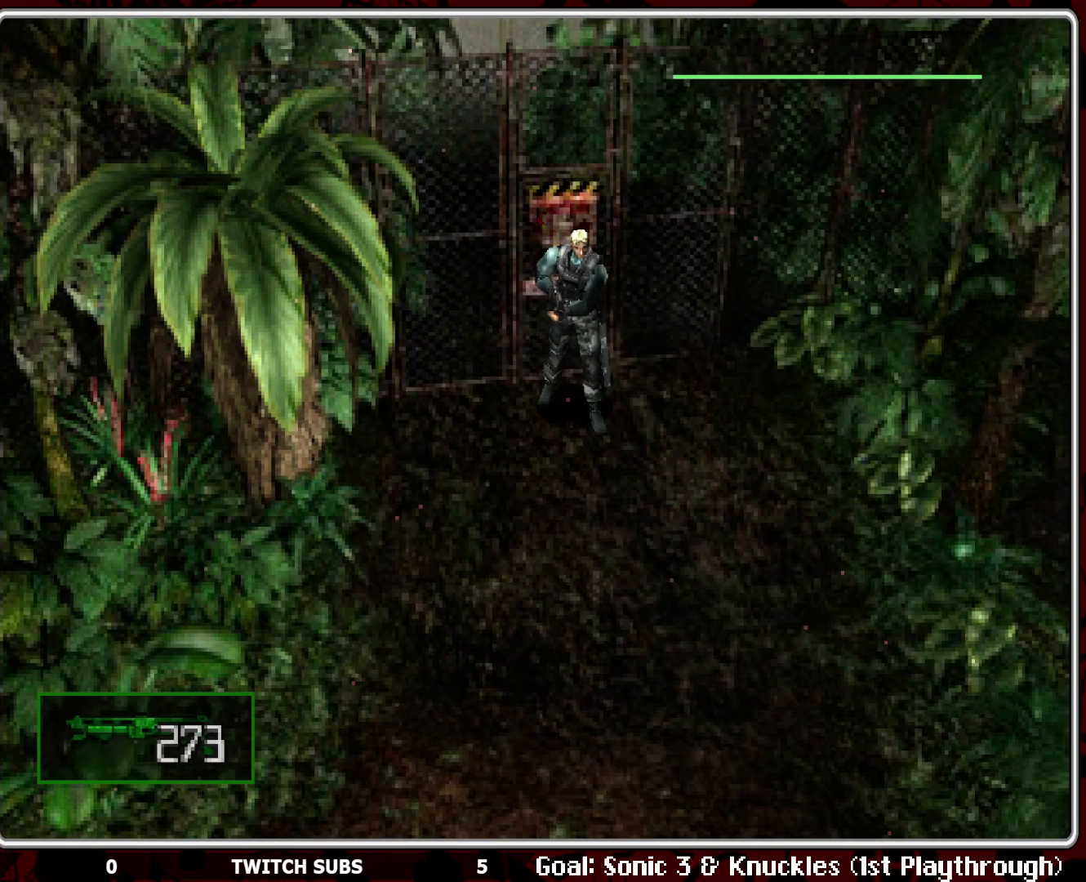
{"buttons": ["CROSS", "R1"], "left_stick": "center", "events": [[50, "CROSS", "down"], [150, "CROSS", "up"], [183, "CROSS", "down"], [300, "CROSS", "up"], [350, "CROSS", "down"], [433, "CROSS", "up"], [483, "CROSS", "down"]]}
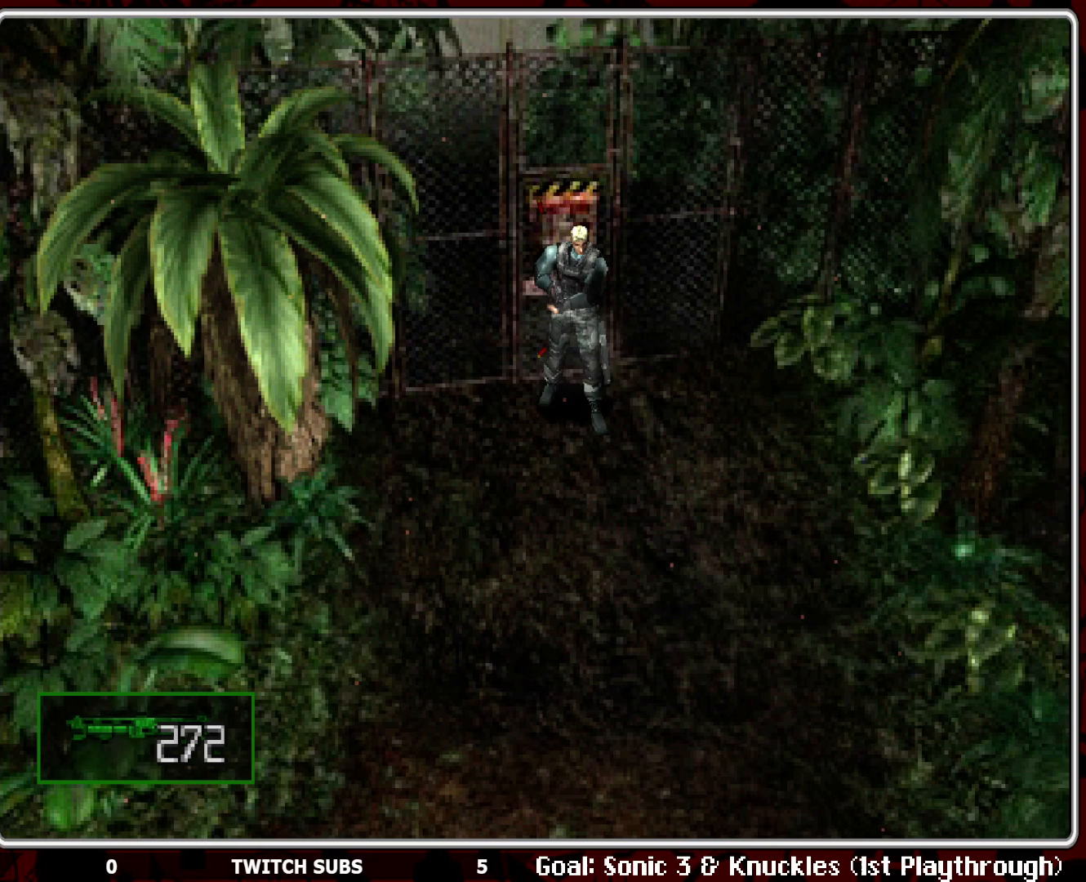
{"buttons": ["R1"], "left_stick": "center", "events": [[100, "CROSS", "up"], [167, "CROSS", "down"], [283, "CROSS", "up"], [333, "CROSS", "down"], [467, "CROSS", "up"]]}
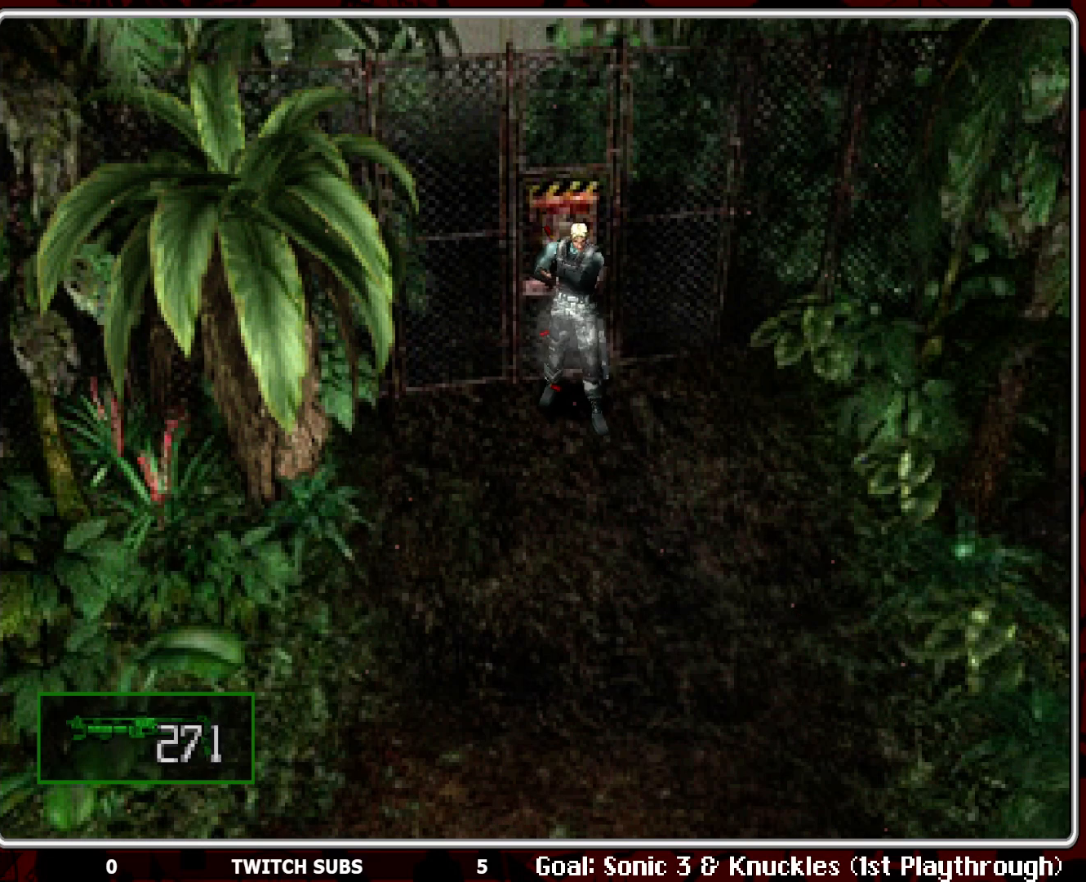
{"buttons": ["CROSS", "R1"], "left_stick": "center", "events": [[200, "CROSS", "down"], [300, "CROSS", "up"], [350, "CROSS", "down"], [467, "CROSS", "up"], [500, "CROSS", "down"]]}
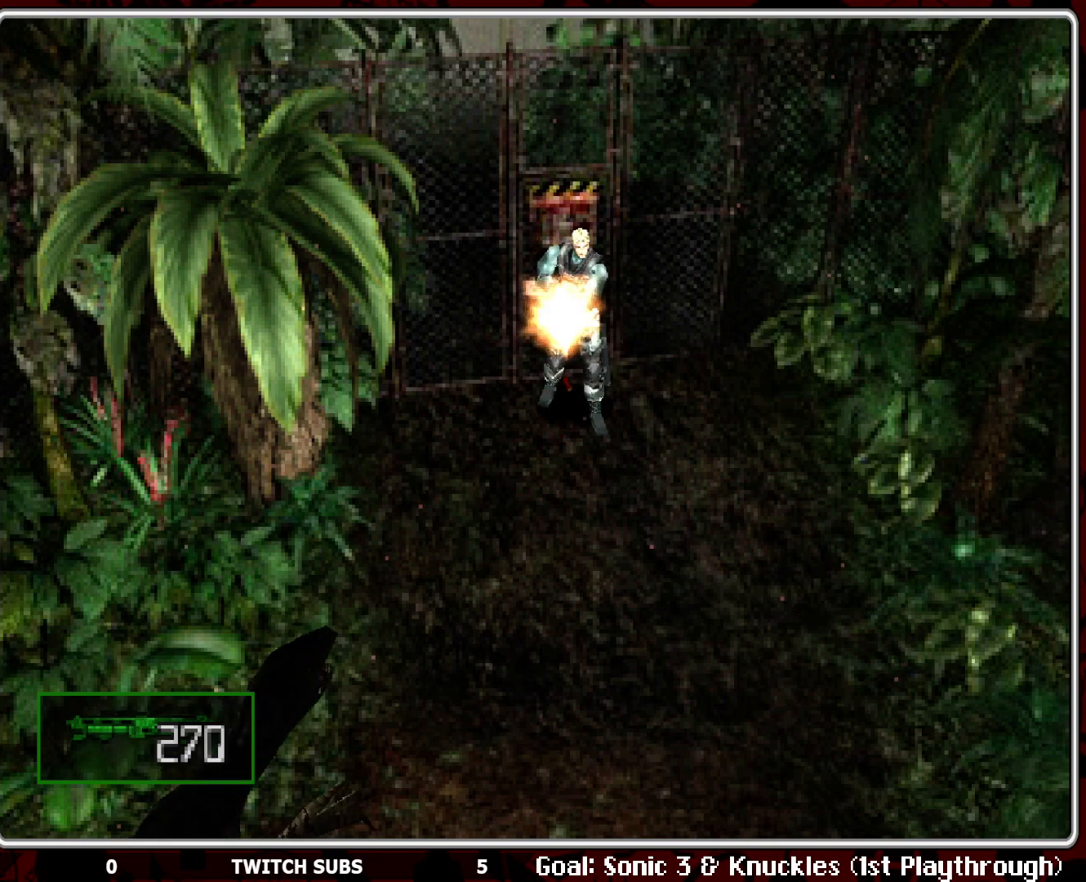
{"buttons": ["R1"], "left_stick": "center", "events": [[100, "CROSS", "up"], [383, "L1", "down"], [483, "L1", "up"]]}